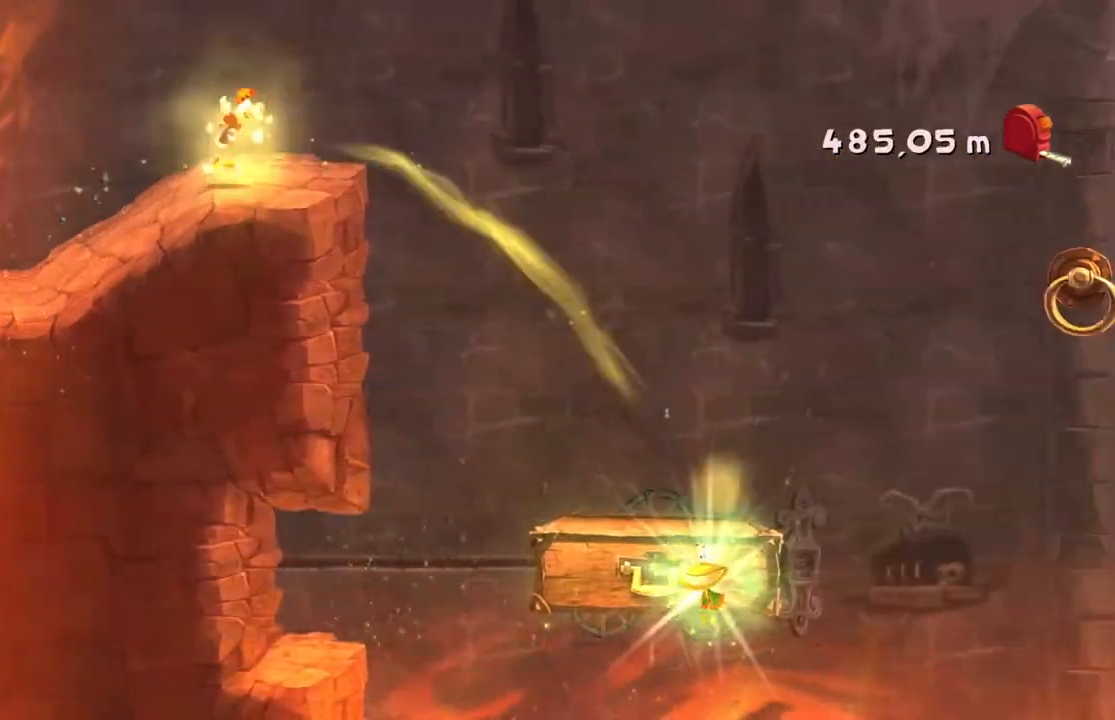
Gameplay with a controller (Xbox layout); each line is a JSON object with the inputs held at the frame after it. "events" lists button and stick changes between this image and that frame as [ms after this image, input, new state], when the widget could be followed in between. Not read: DPAD_DOWN L3 R3 START right_stick.
{"buttons": ["R2"], "left_stick": "right", "events": []}
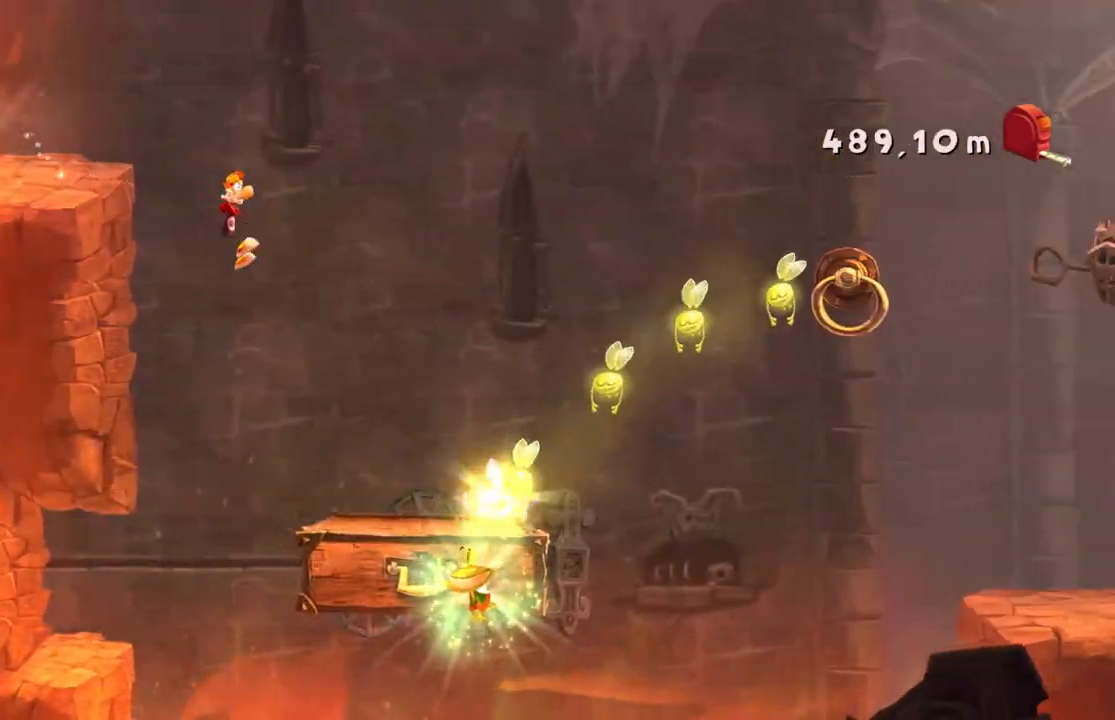
{"buttons": ["R2"], "left_stick": "right", "events": []}
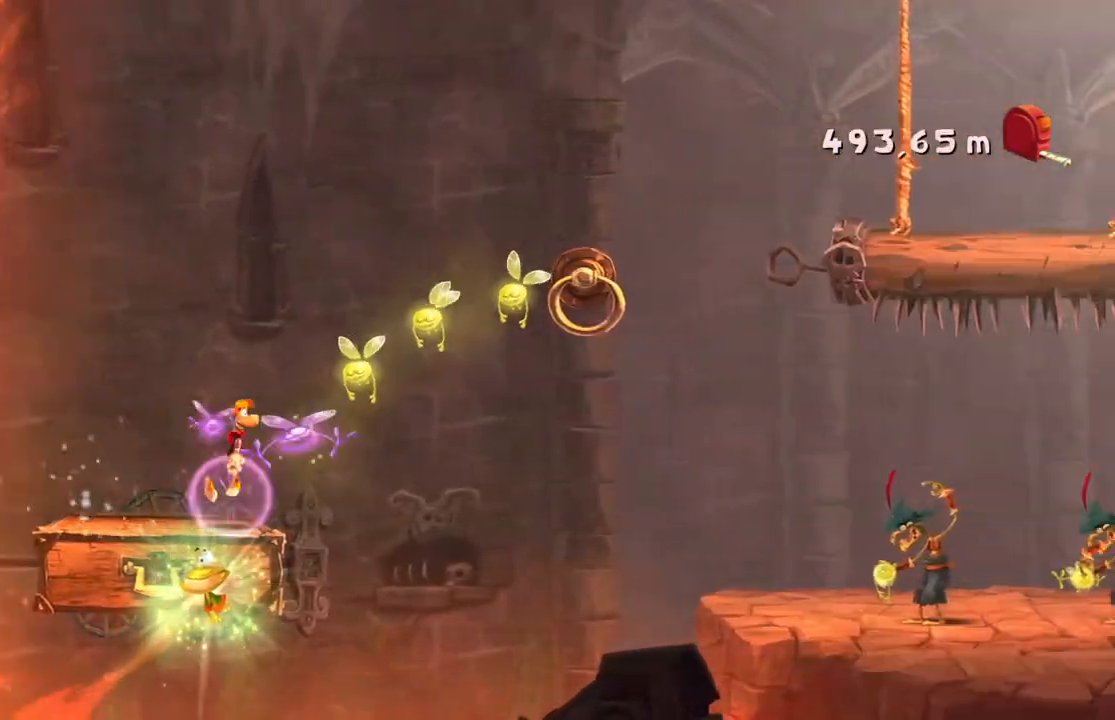
{"buttons": ["R2"], "left_stick": "right"}
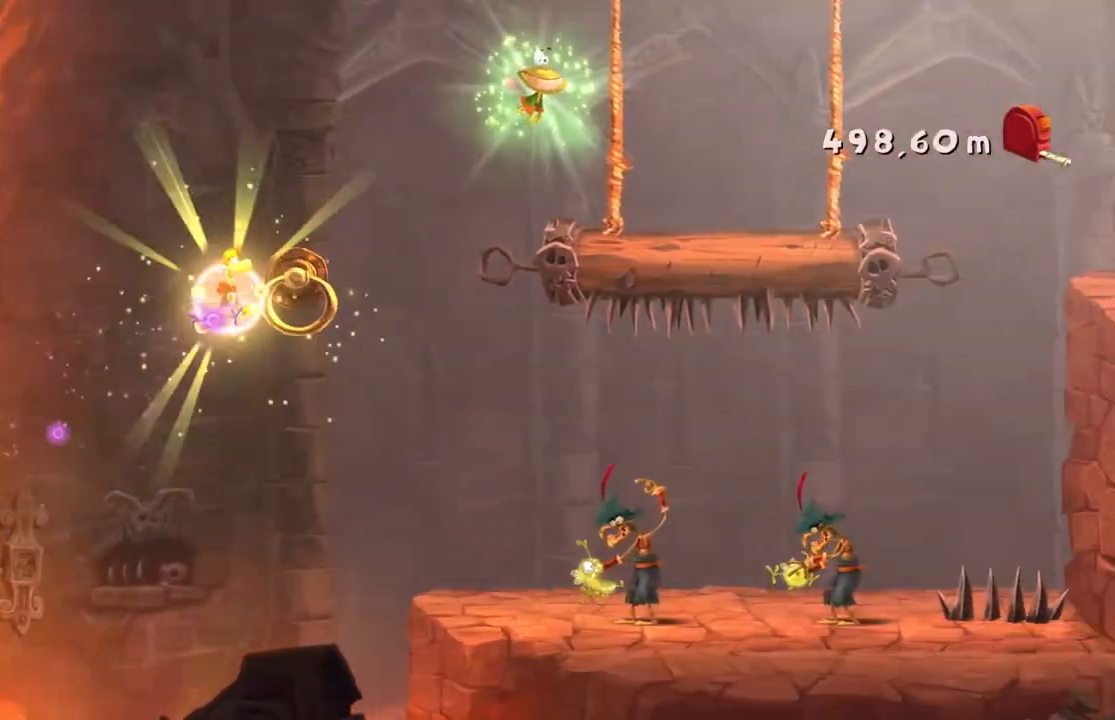
{"buttons": ["R2"], "left_stick": "right", "events": []}
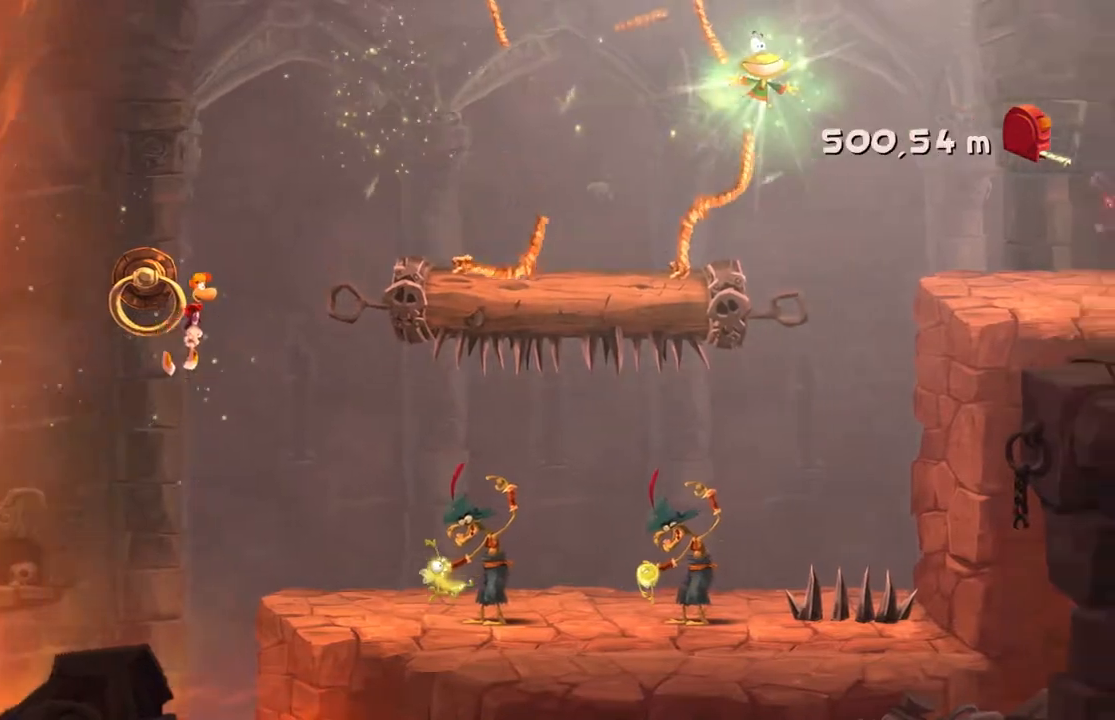
{"buttons": ["R2"], "left_stick": "right", "events": []}
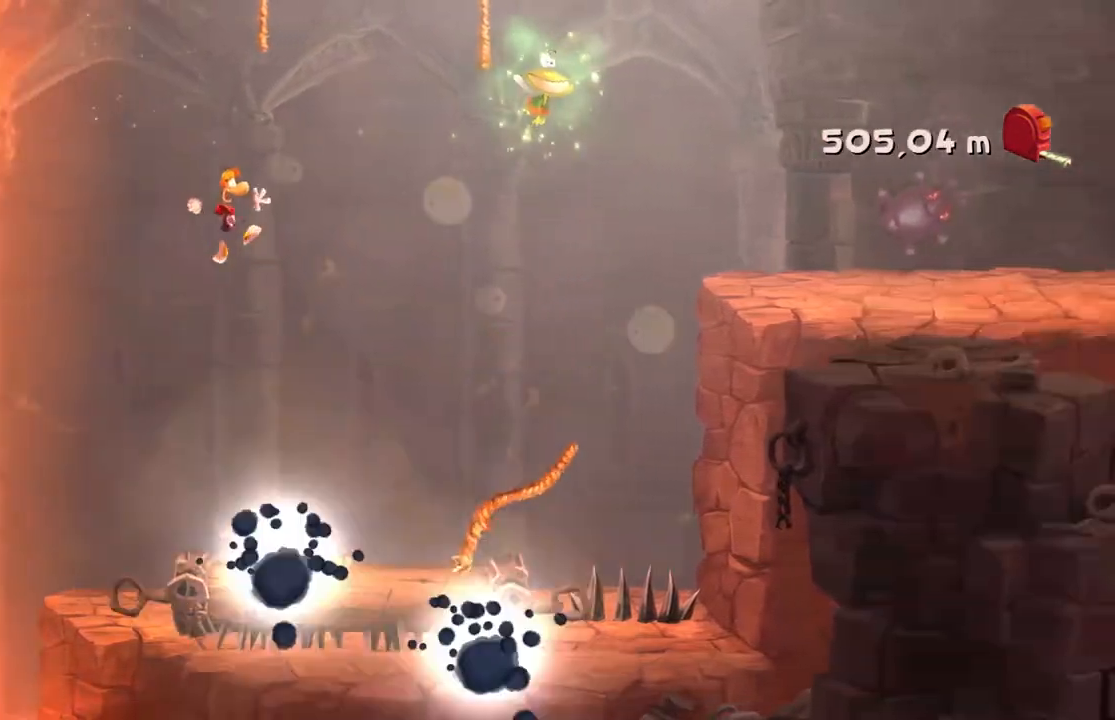
{"buttons": ["A", "R2"], "left_stick": "right", "events": [[434, "A", "down"]]}
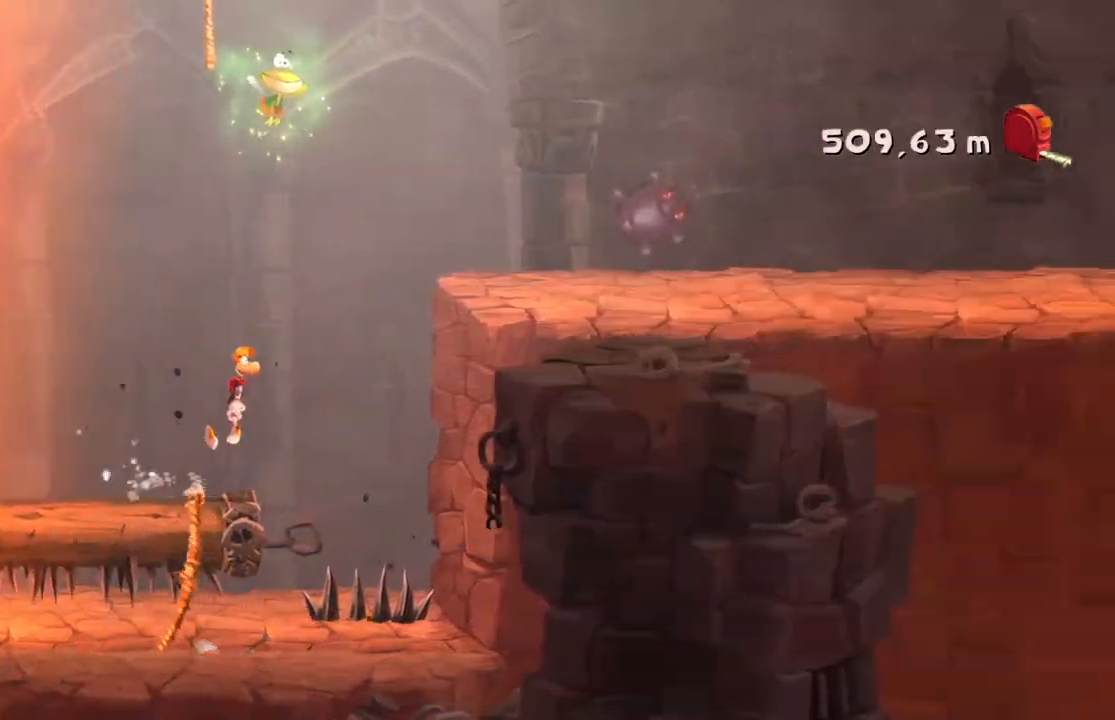
{"buttons": ["R2"], "left_stick": "right"}
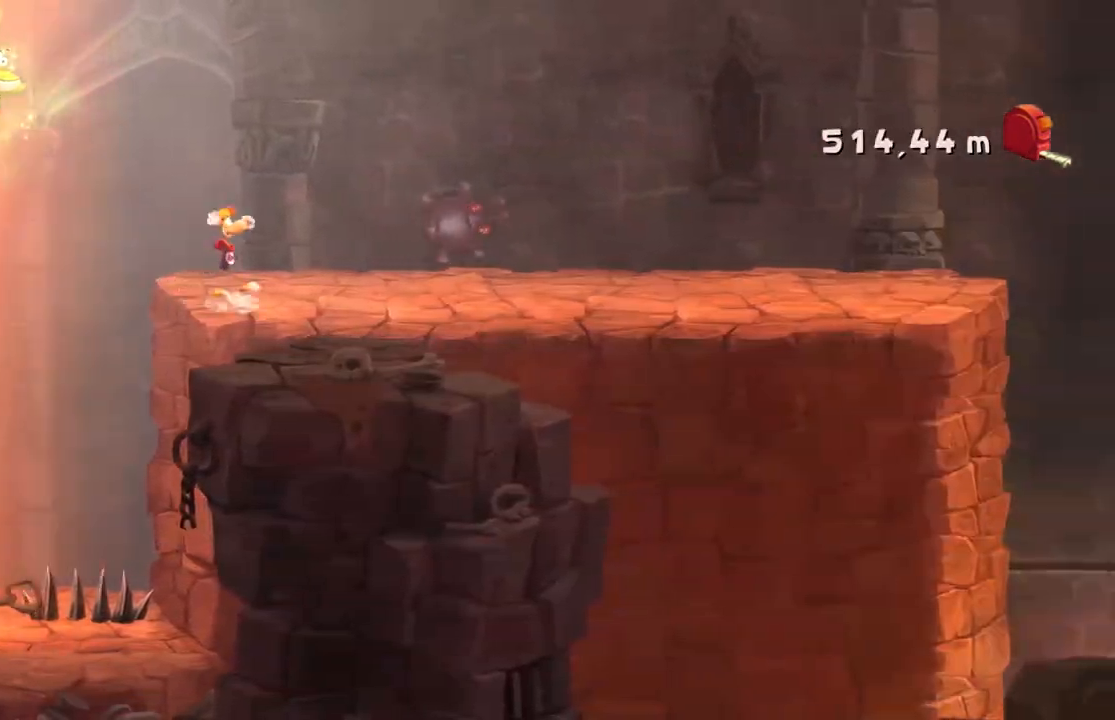
{"buttons": ["R2"], "left_stick": "right", "events": []}
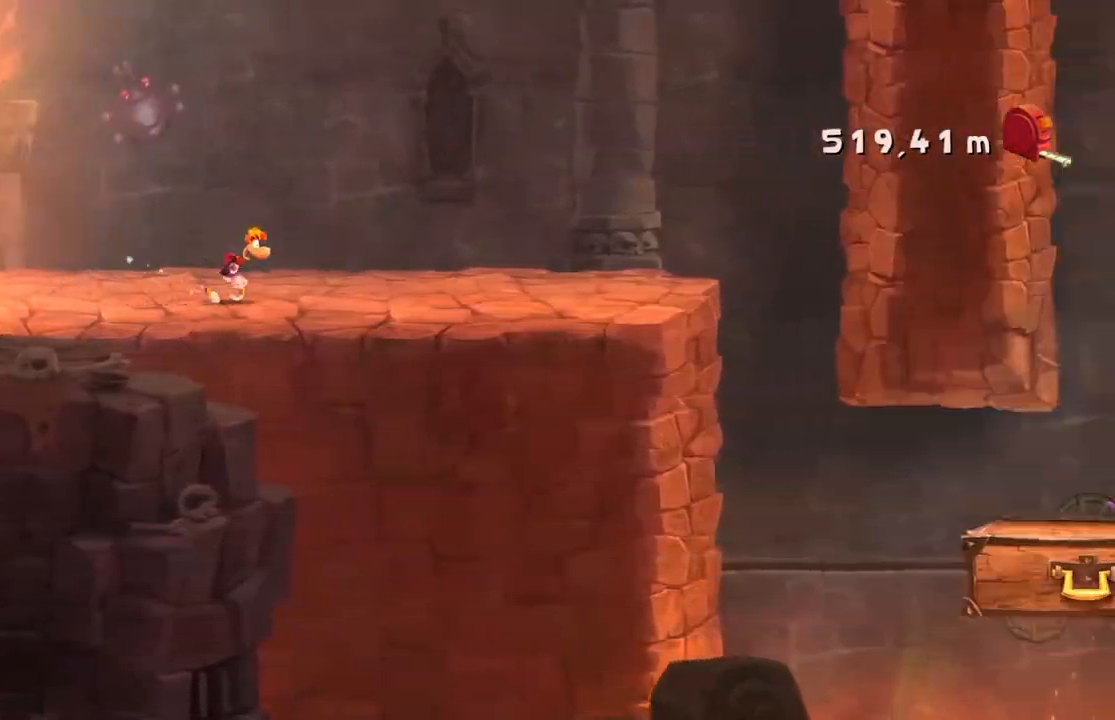
{"buttons": ["R2"], "left_stick": "right", "events": []}
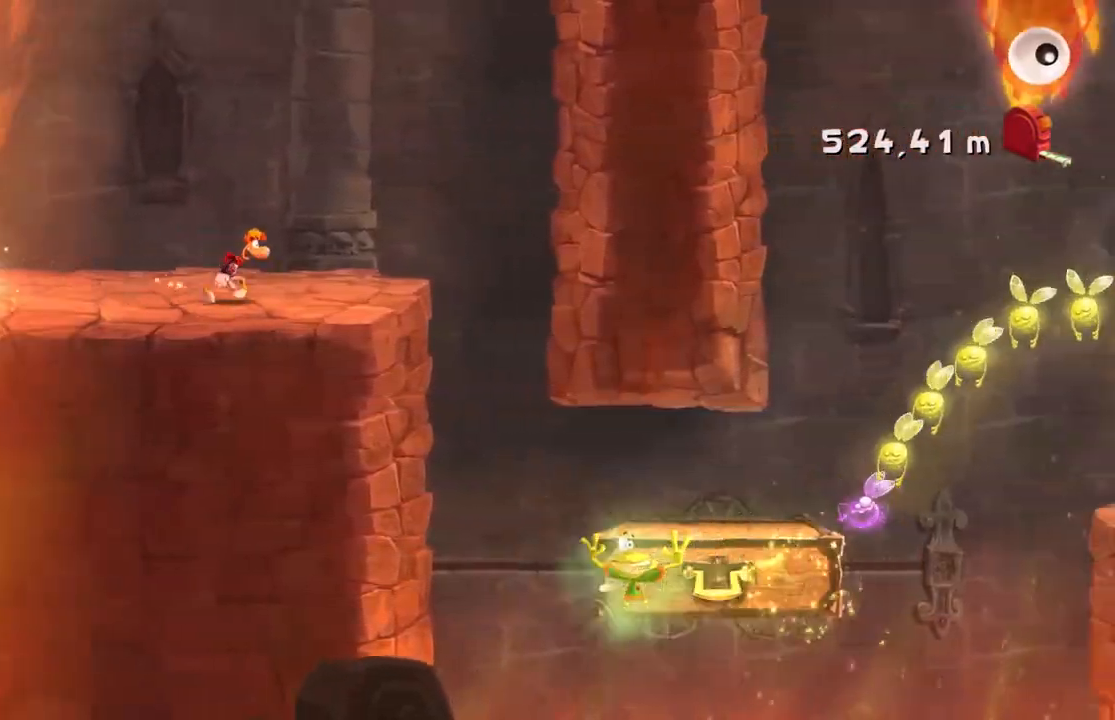
{"buttons": ["R2"], "left_stick": "center", "events": [[501, "left_stick", "center"]]}
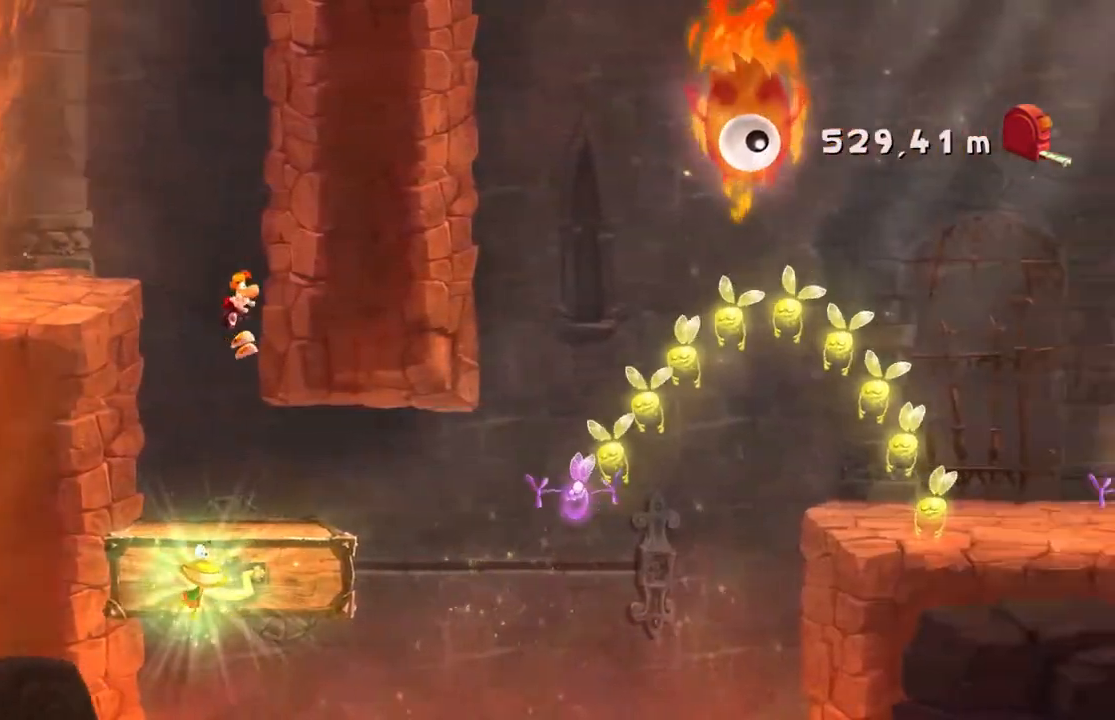
{"buttons": ["R2"], "left_stick": "center", "events": []}